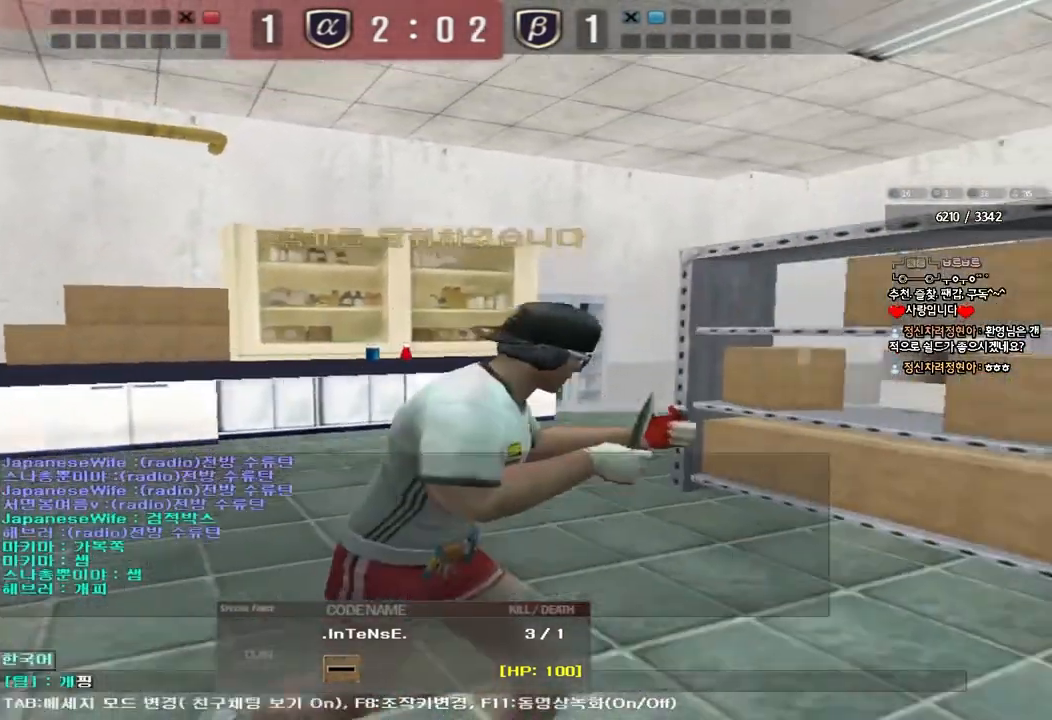
Gameplay with keyboard; each line is a JSON object with the keys held at the frame after it. "events" lists presses ("down") and releases ("up") of "a", "ctrl", "d", "e", "f", "q", "r", "s", "shift", "space", "tab" and "w" between this image and that frame as [ms after this image, input, new state], when the widget could be followed in between. No other keys are recorded. Mouse input is not recorded.
{"keys": []}
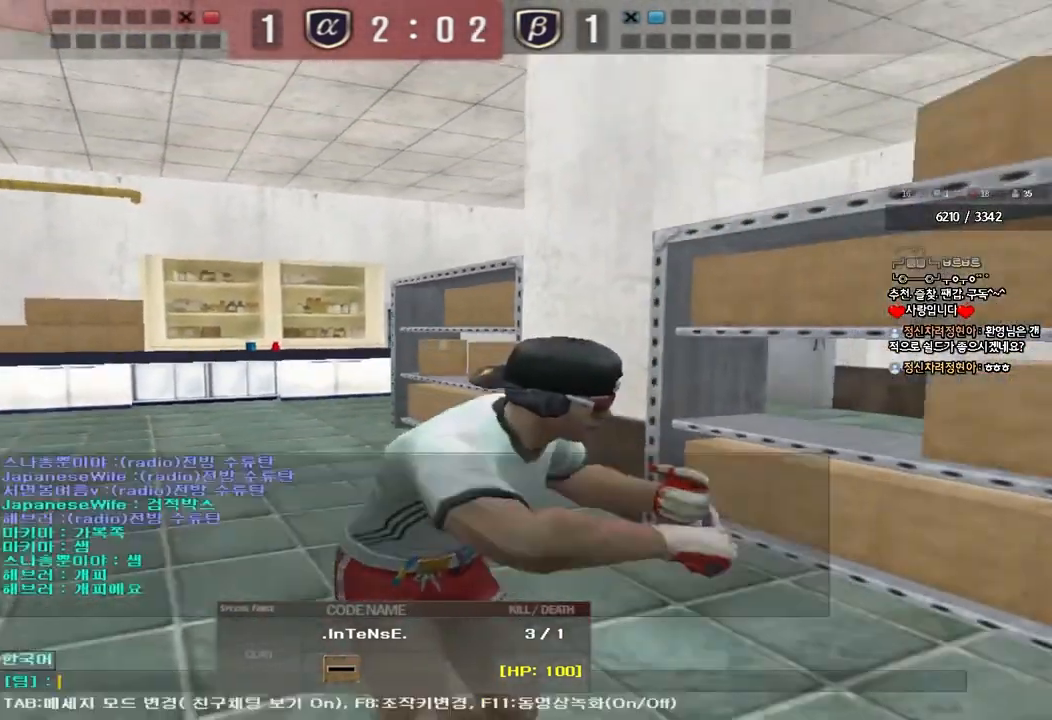
{"keys": [], "events": [[67, "r", "down"], [133, "r", "up"], [217, "s", "down"], [300, "r", "down"], [333, "s", "up"], [367, "r", "up"], [433, "s", "down"], [483, "s", "up"]]}
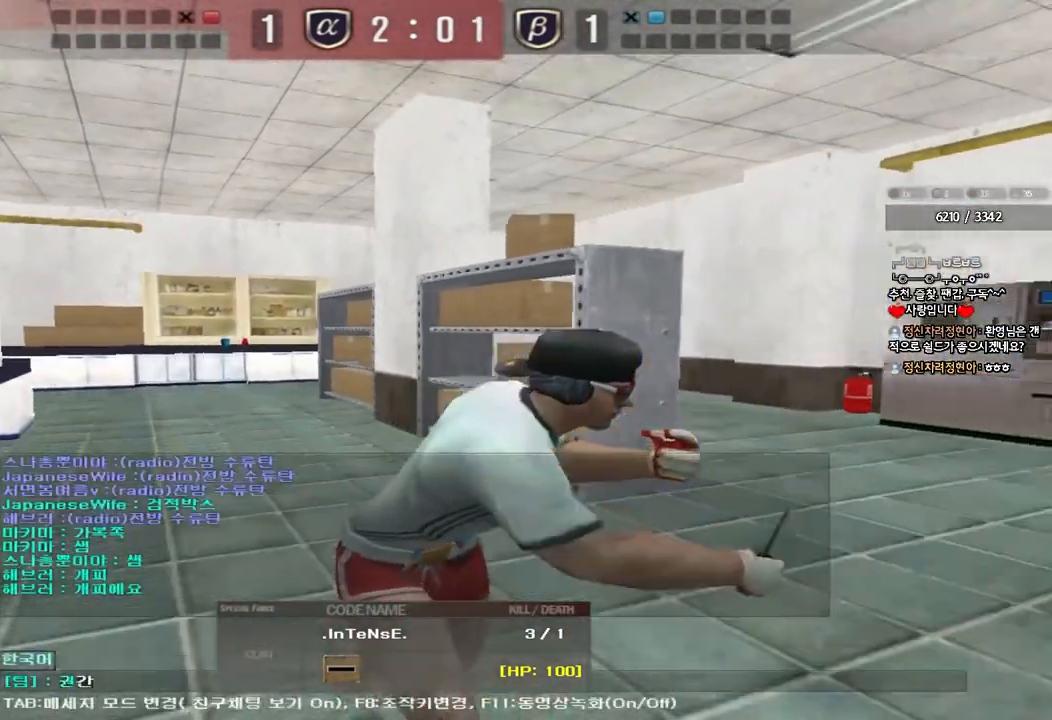
{"keys": []}
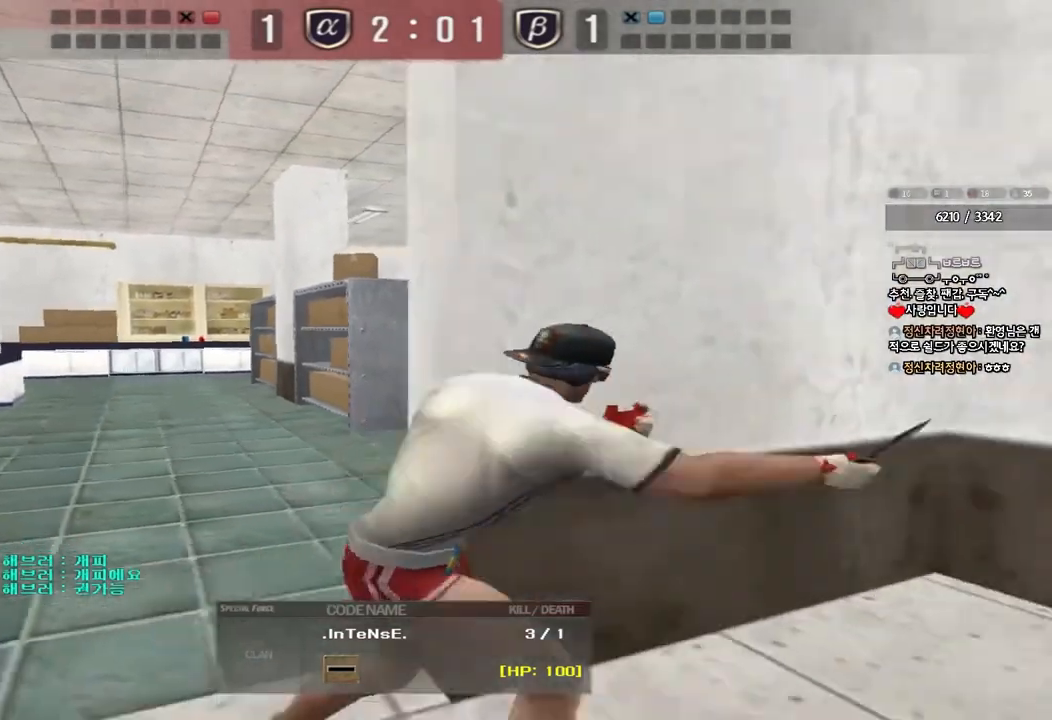
{"keys": [], "events": []}
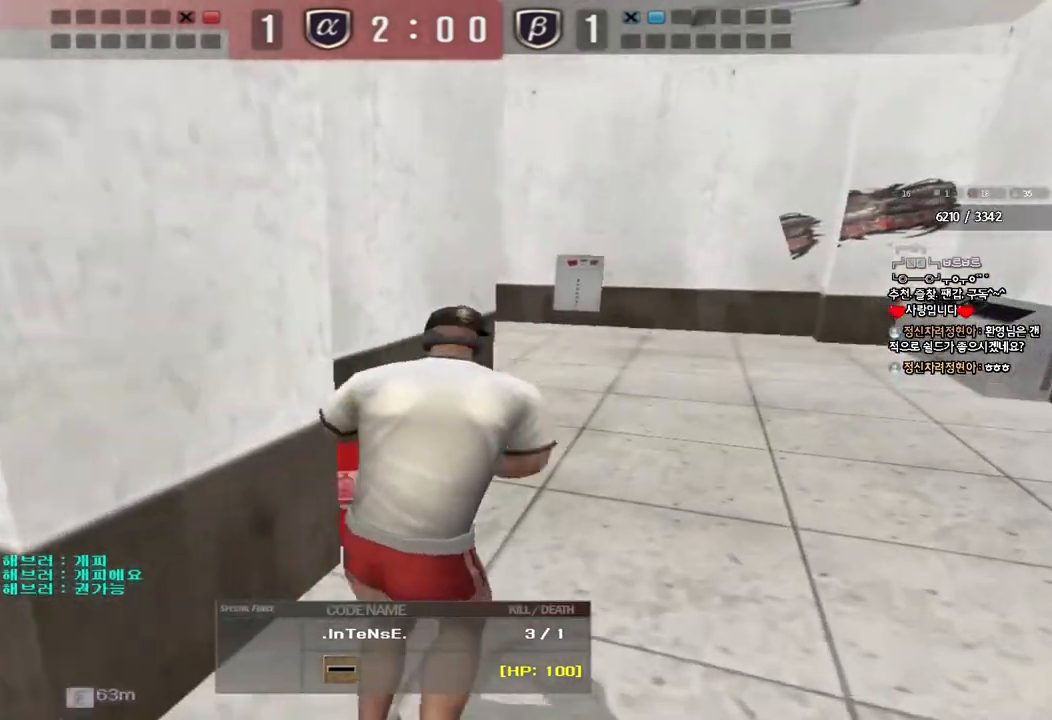
{"keys": [], "events": []}
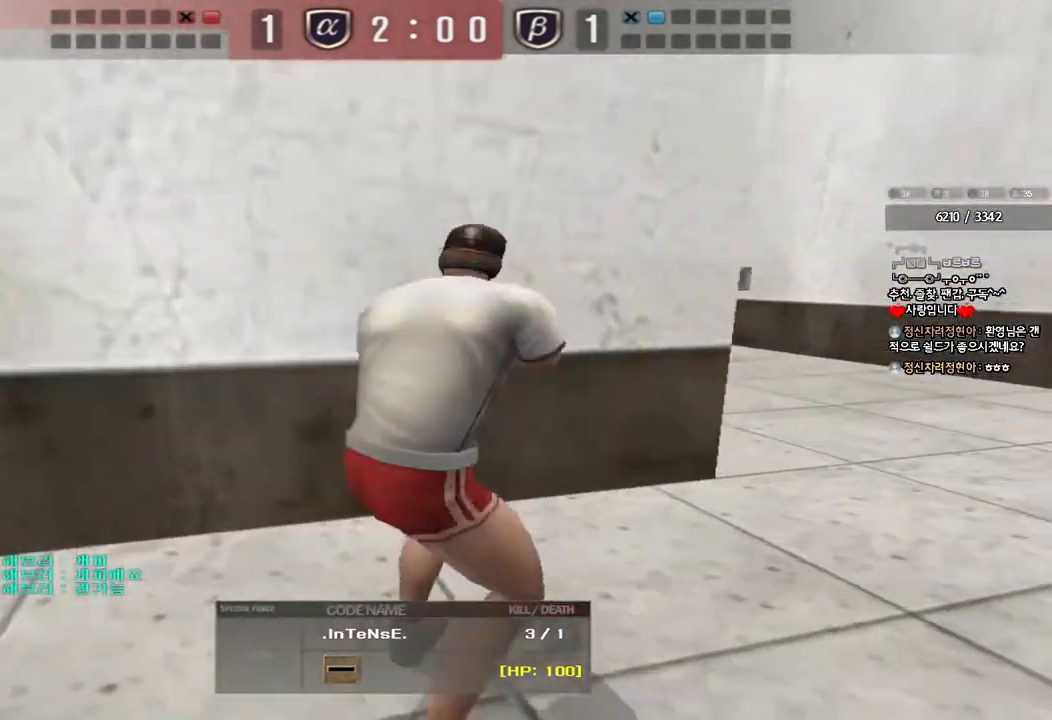
{"keys": [], "events": []}
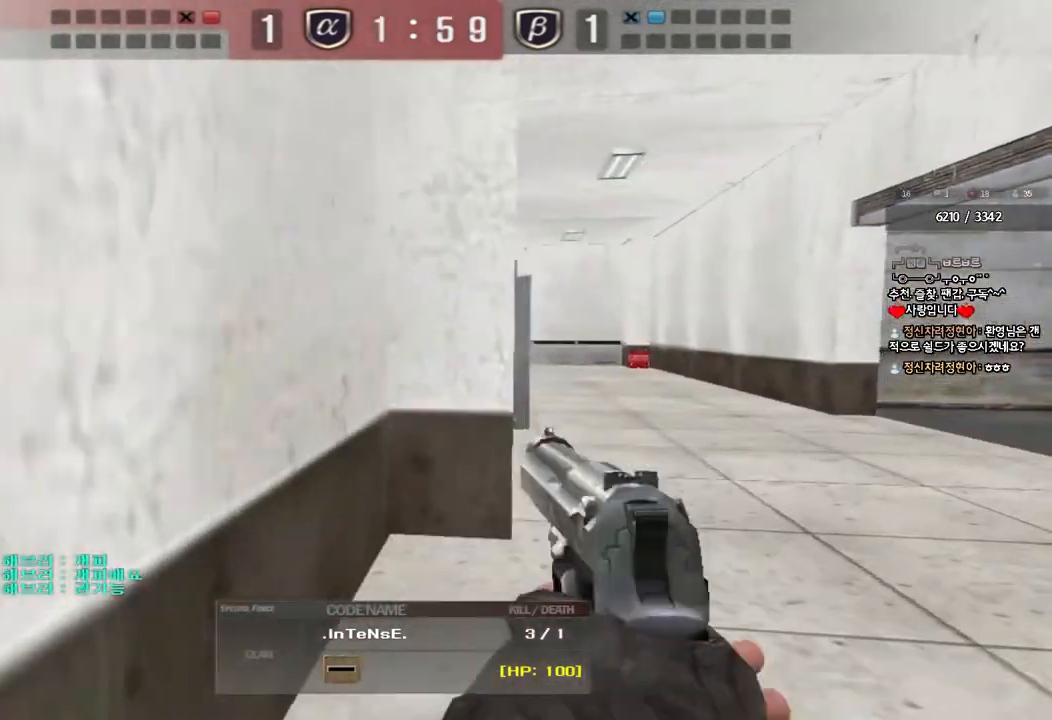
{"keys": [], "events": []}
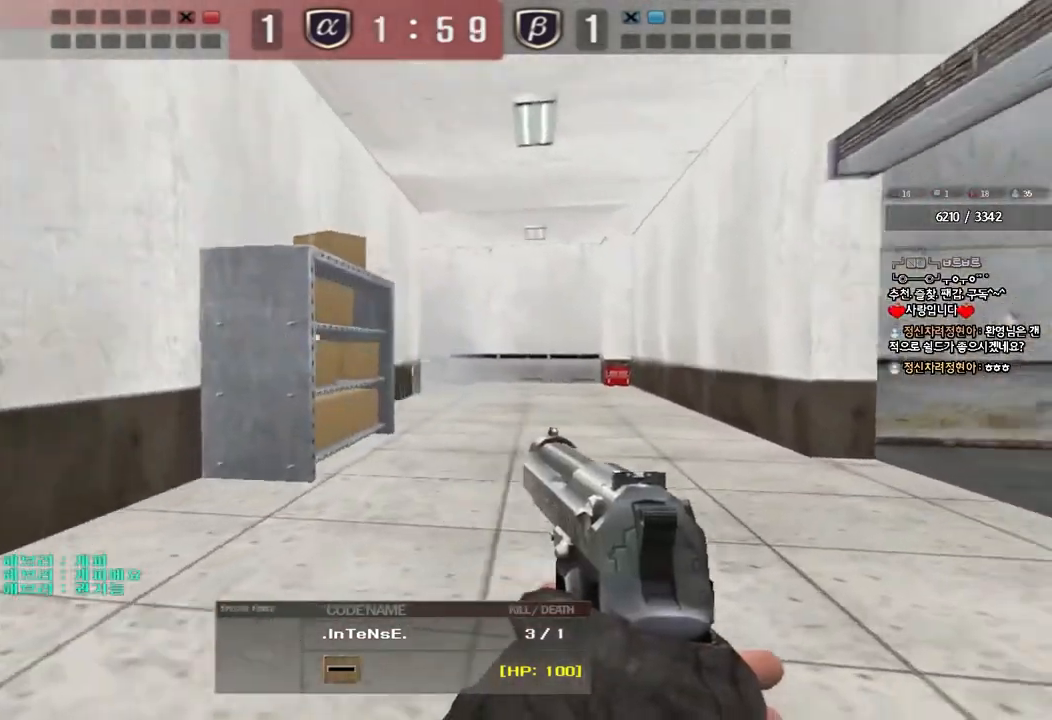
{"keys": [], "events": []}
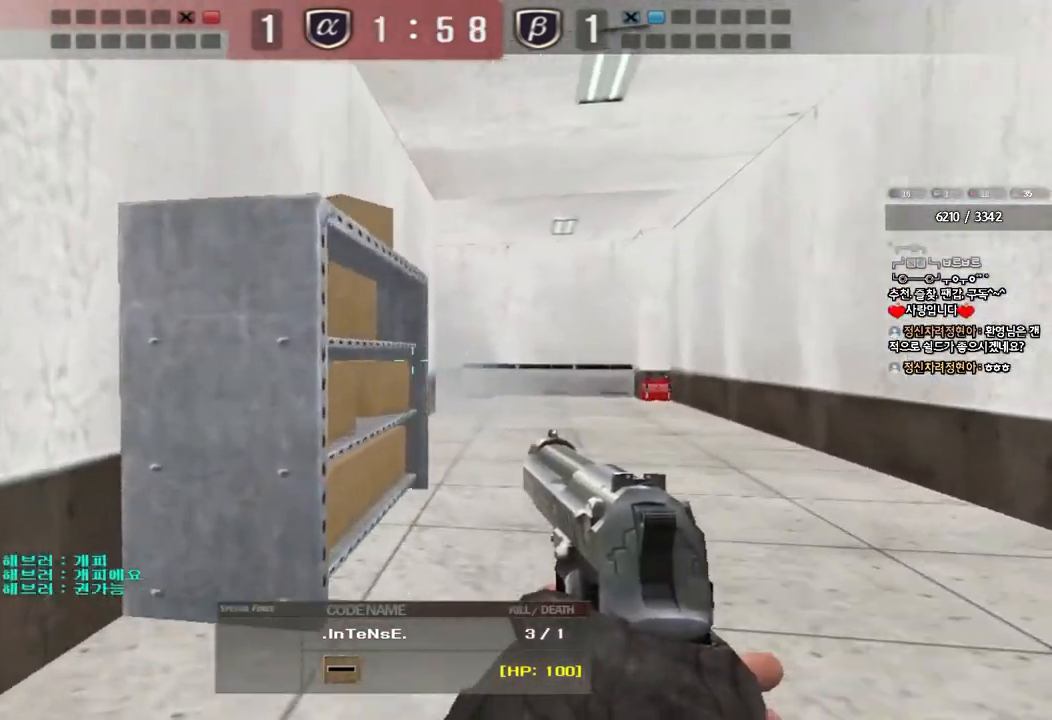
{"keys": [], "events": []}
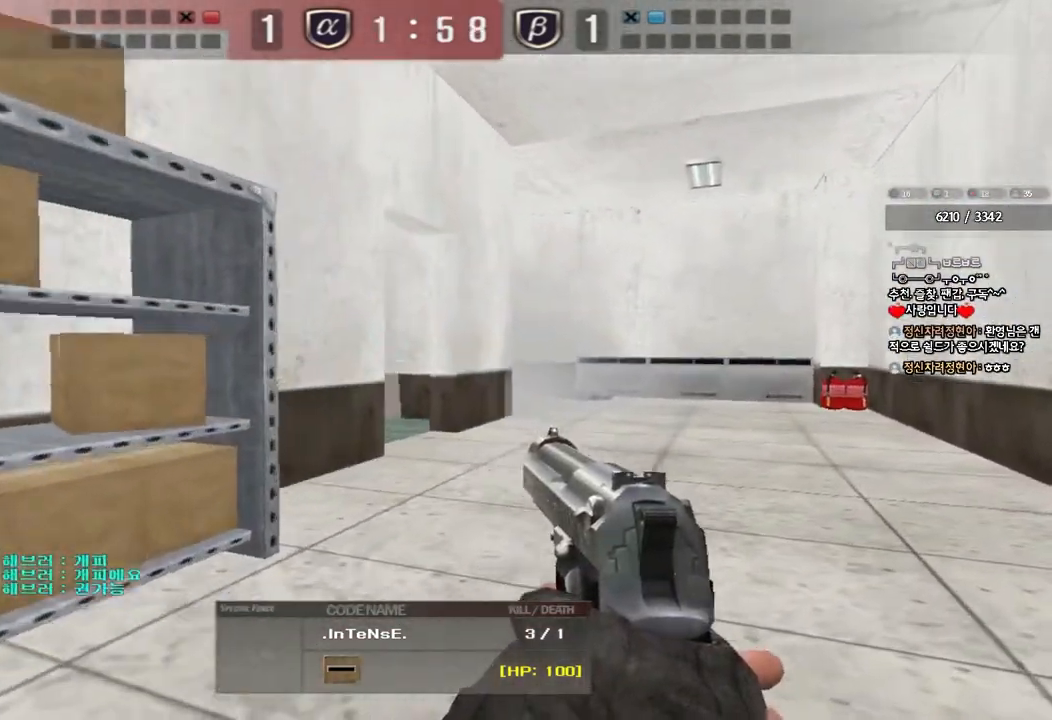
{"keys": ["tab"], "events": [[400, "tab", "down"]]}
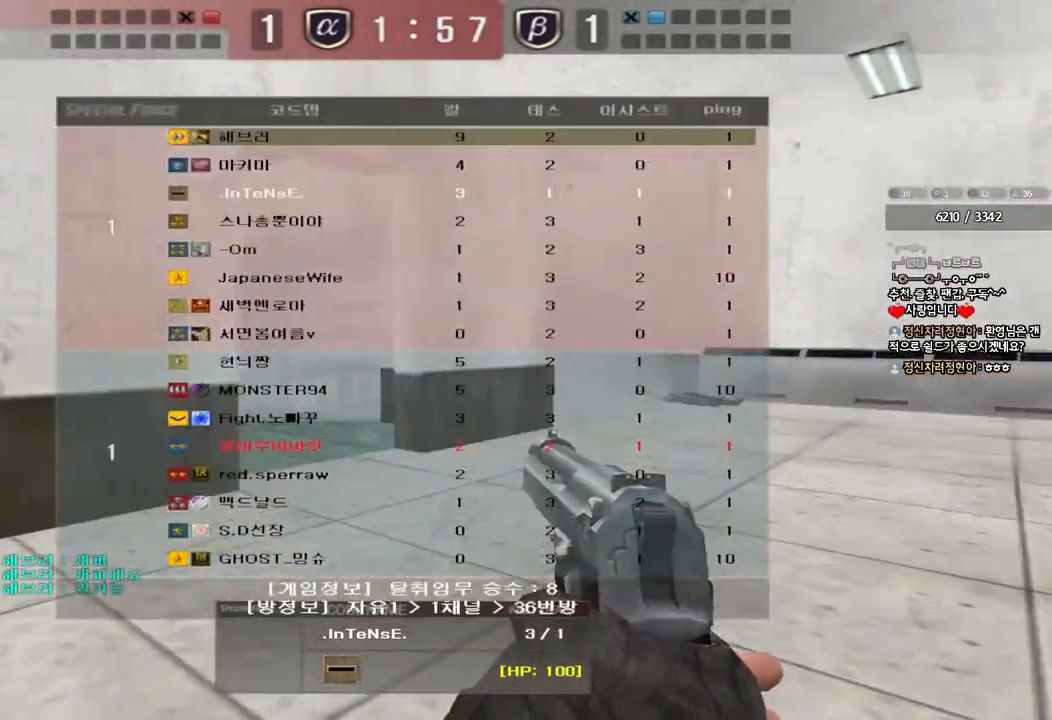
{"keys": ["tab"], "events": []}
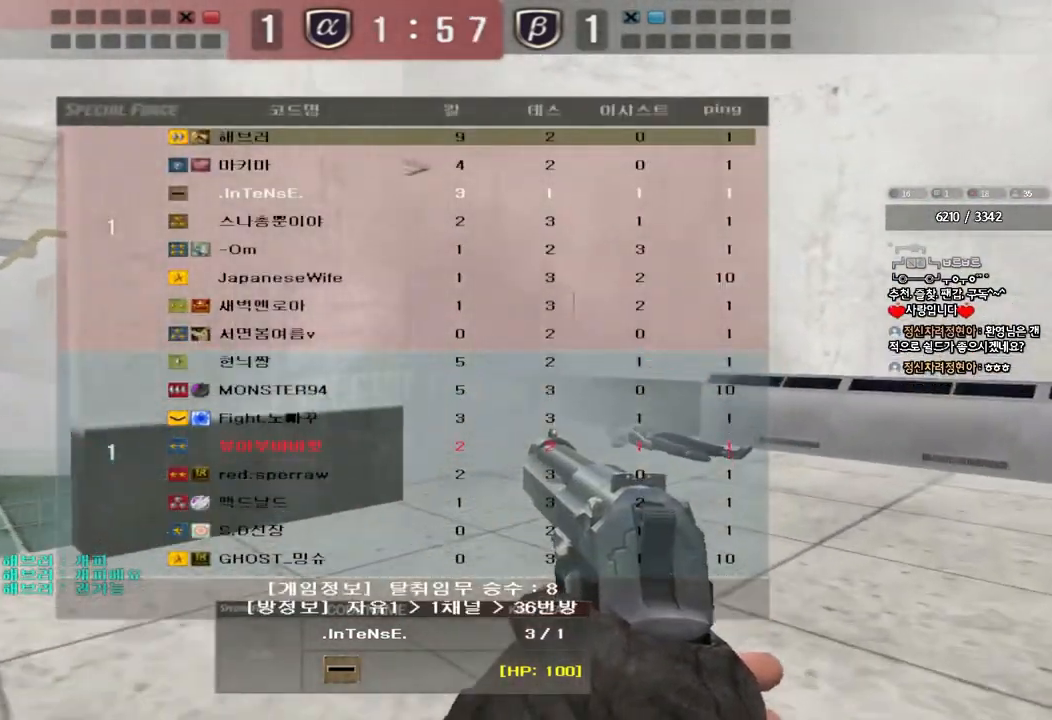
{"keys": [], "events": [[83, "tab", "up"]]}